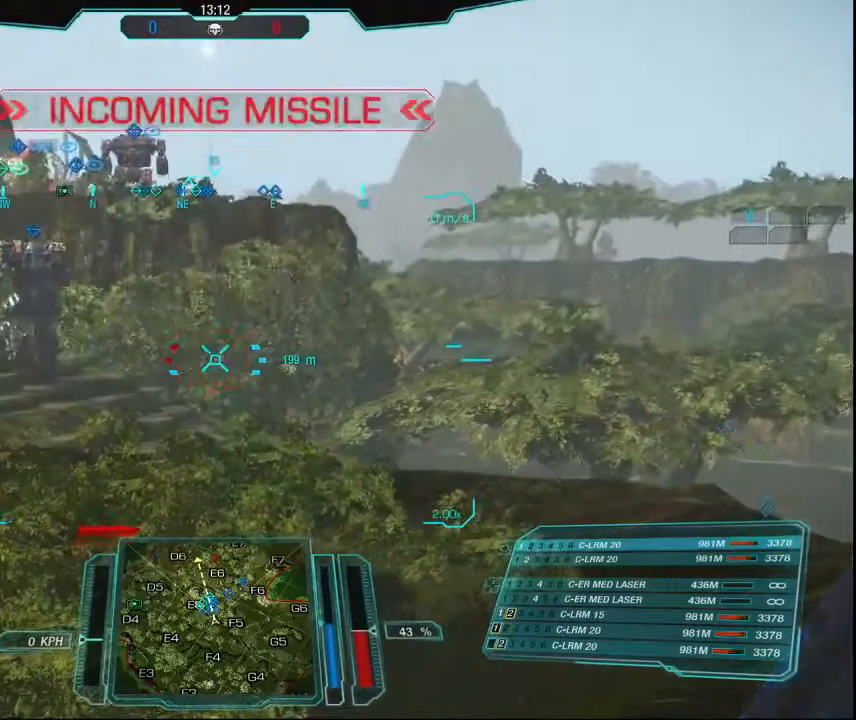
Gameplay with keyboard and mouse; each line is a JSON object with the keys and mouse buttons held at the frame after it. "events" lists presses ("down") and releases ("up") of "1", "2", "3", "4", "5", "a", "alt", "c", "ctrl", "d", "e", "f", "q", "r", "s", "shift", "space", "tab", "v", "w", "x", "z", "mouse_left", "mouse_middle", "mouse_right", "mouse_mb4", "mouse_wheel_up" and "mouse_wheel_down" between this image and that frame as [ms after this image, input, new state], when the widget could be followed in between. "mouse_left", "mouse_middle", "mouse_right", "mouse_mb4", "mouse_wheel_up", "mouse_wheel_down" = the "left", "middle", "right", "mb4", "wheel_up", "wheel_down" buttons of the "mouse" list. No other keys are recorded. Mouse movement is not recorded.
{"keys": [], "mouse": ["left", "right"], "events": []}
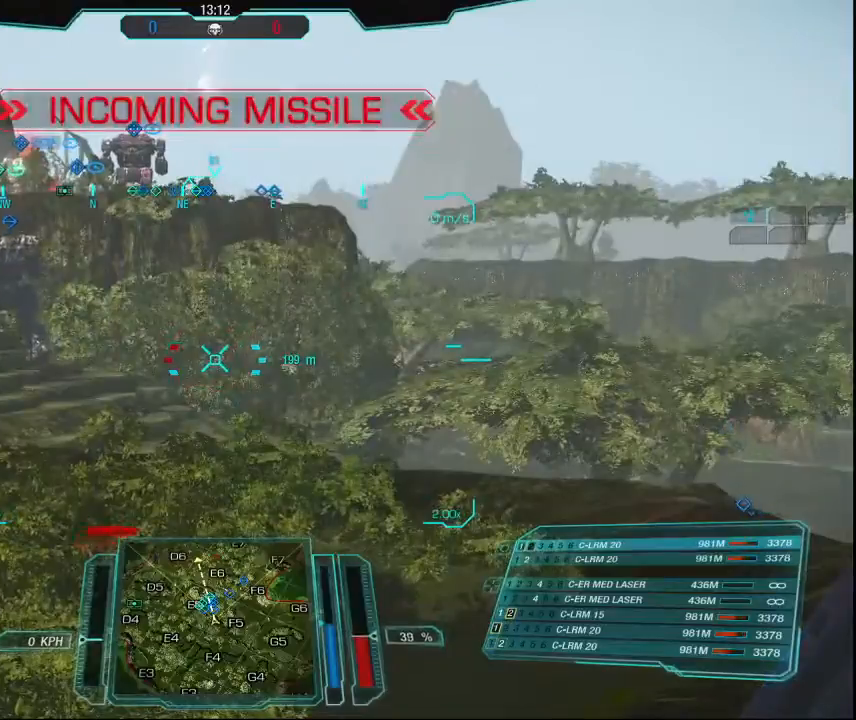
{"keys": [], "mouse": ["left", "right"], "events": []}
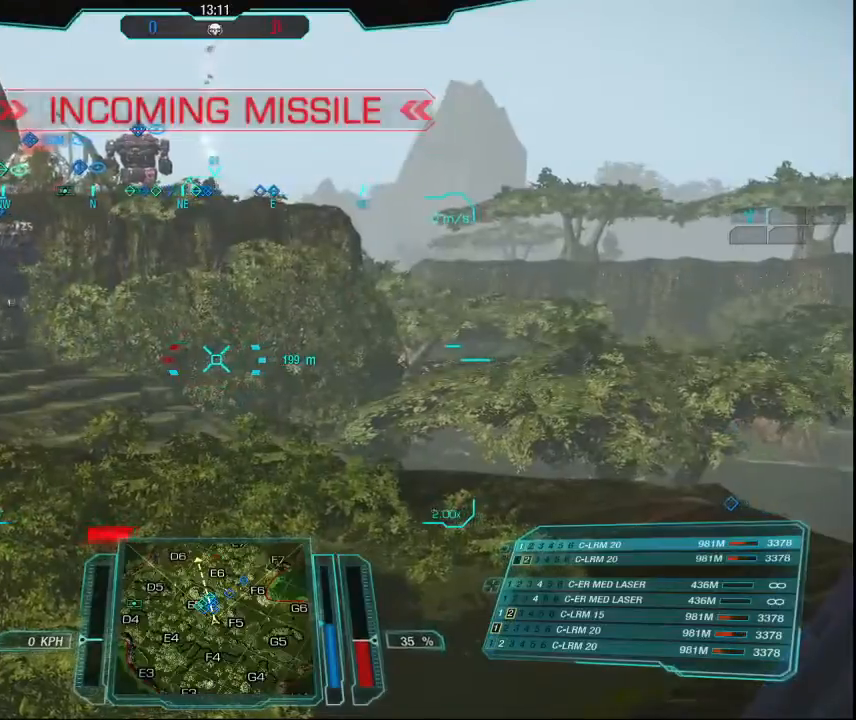
{"keys": ["w"], "mouse": [], "events": [[134, "mouse_left", "up"], [134, "mouse_right", "up"], [267, "w", "down"]]}
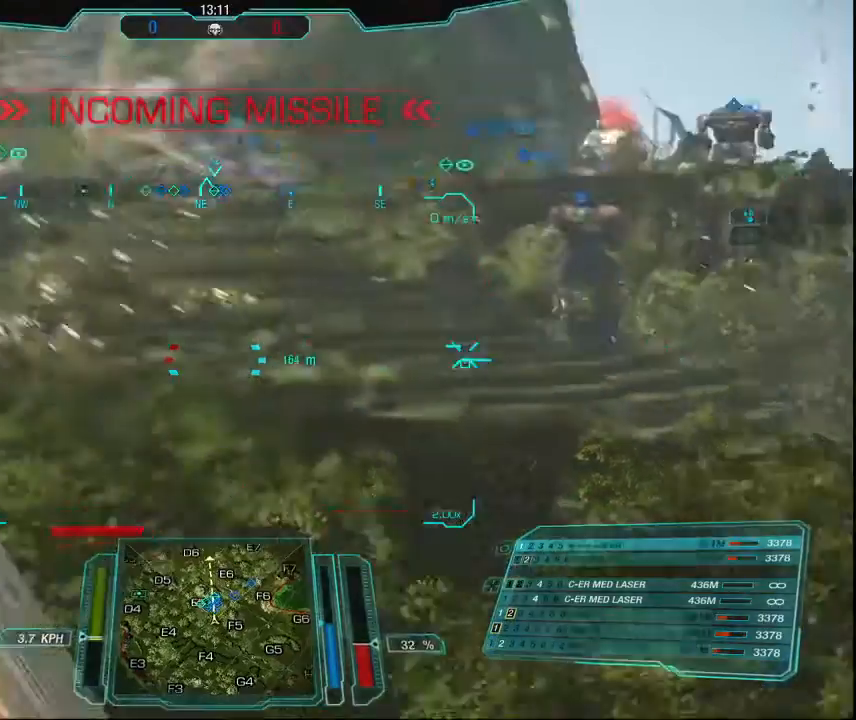
{"keys": ["a"], "mouse": [], "events": [[100, "a", "down"], [334, "w", "up"]]}
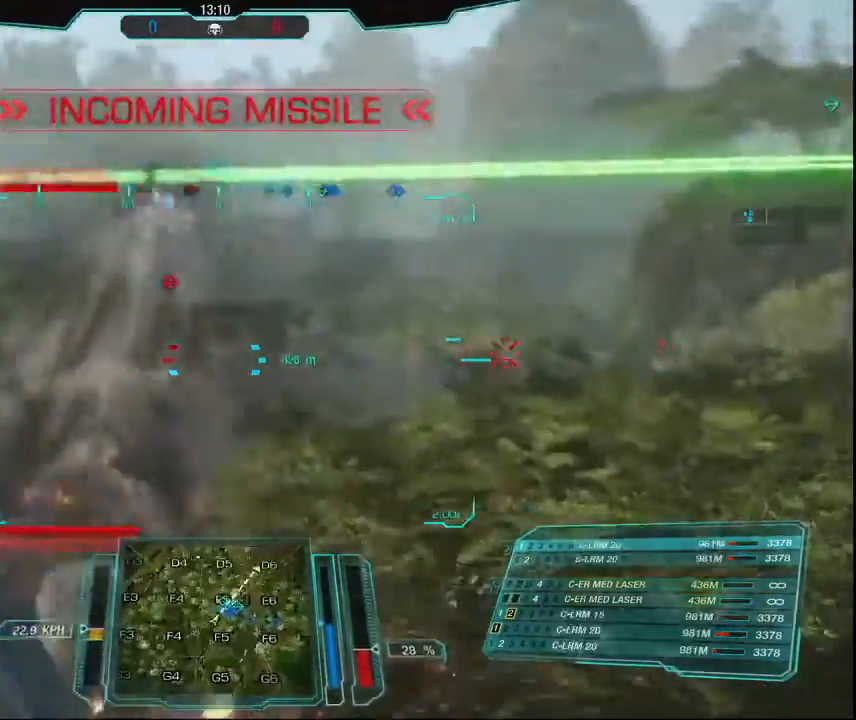
{"keys": ["a"], "mouse": [], "events": []}
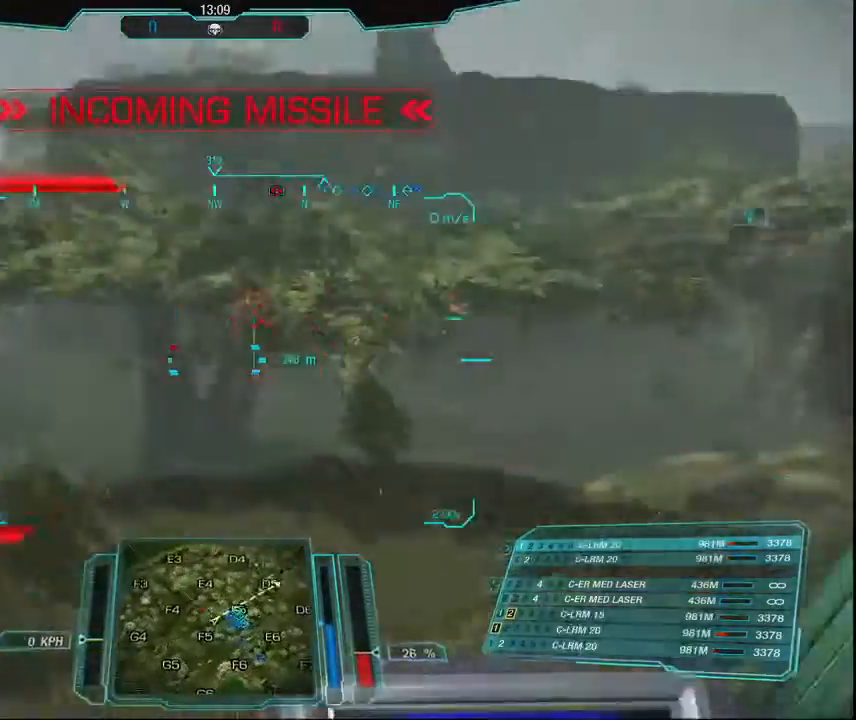
{"keys": ["s"], "mouse": [], "events": [[34, "a", "up"], [134, "s", "down"]]}
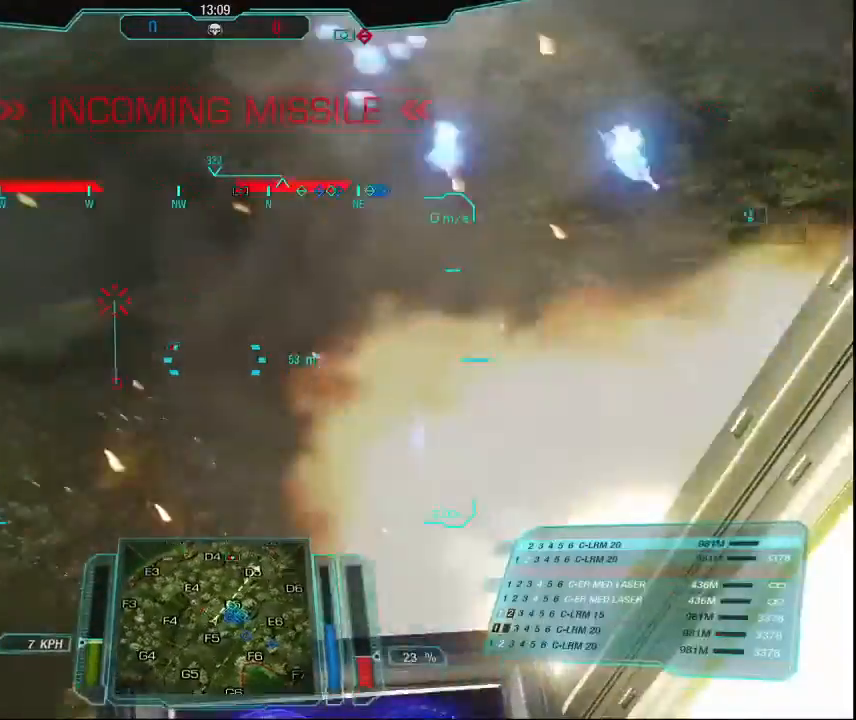
{"keys": ["s"], "mouse": [], "events": []}
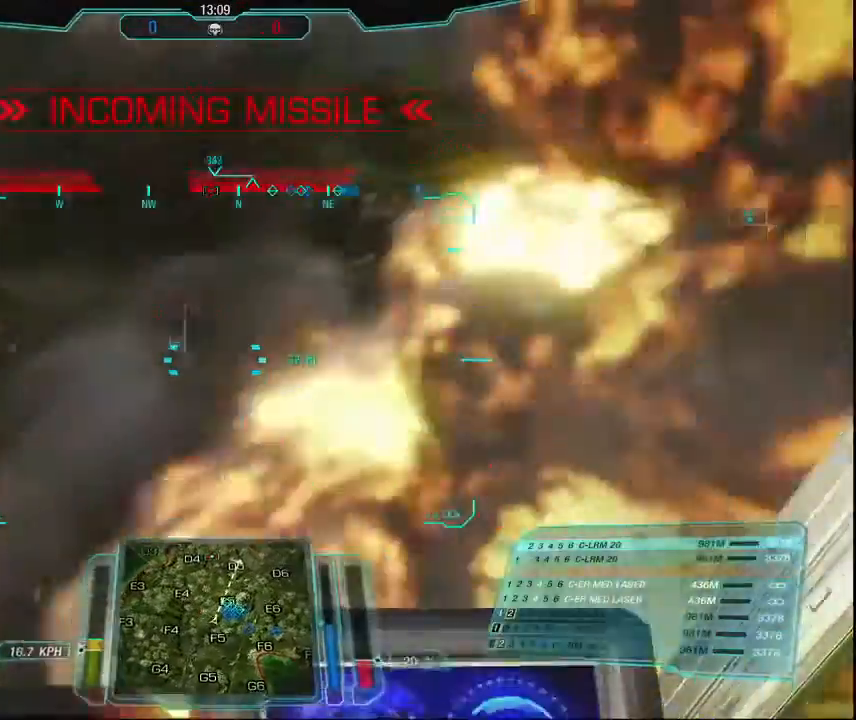
{"keys": ["s"], "mouse": [], "events": []}
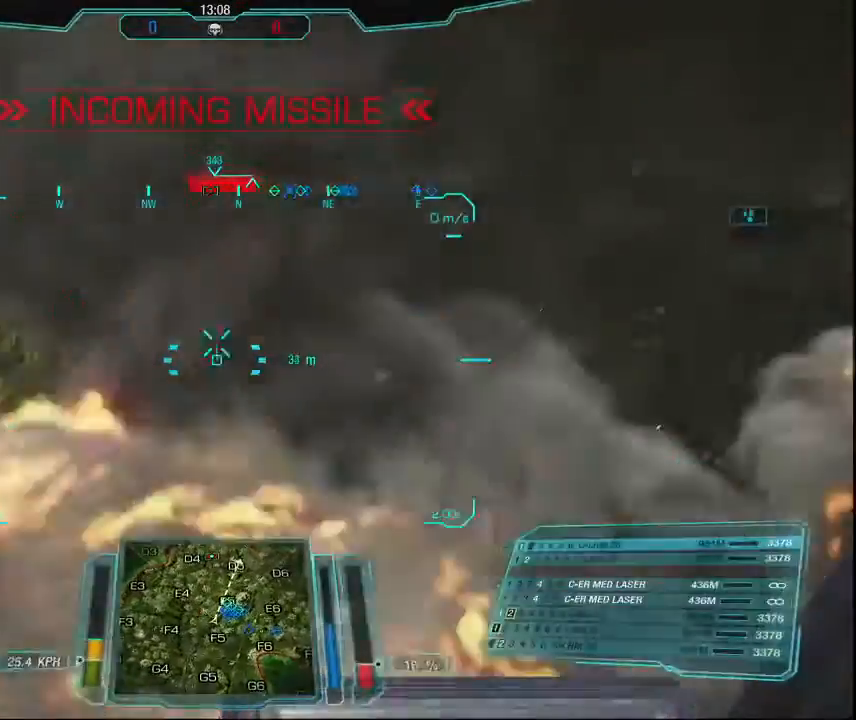
{"keys": ["s"], "mouse": [], "events": []}
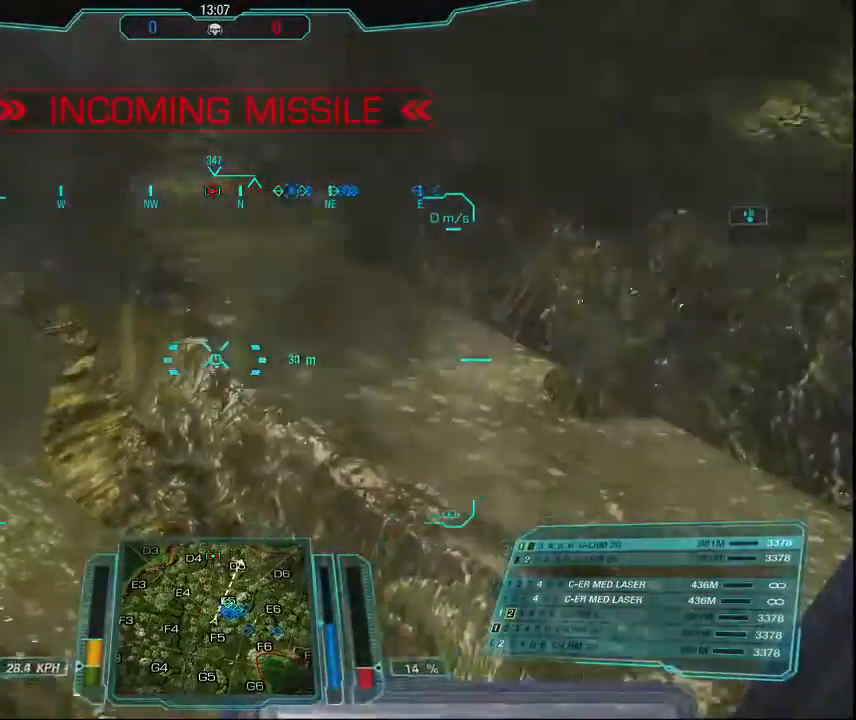
{"keys": ["s"], "mouse": [], "events": []}
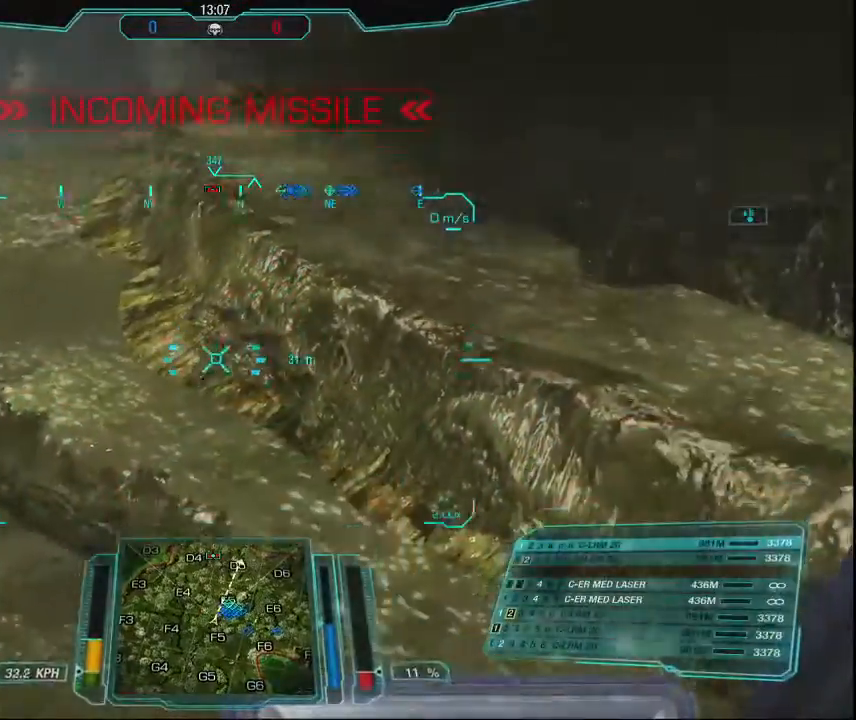
{"keys": ["s"], "mouse": [], "events": []}
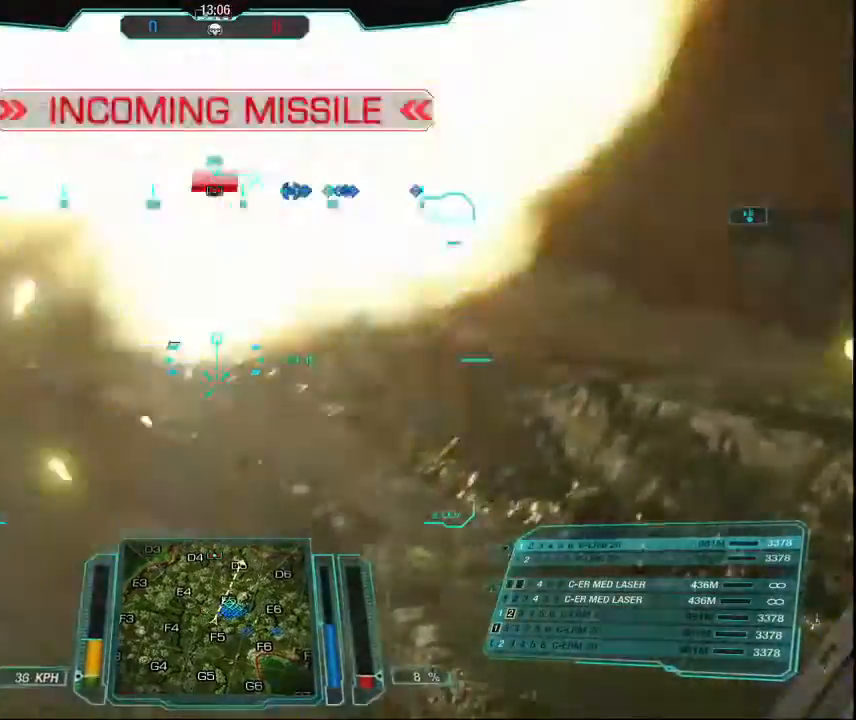
{"keys": ["s"], "mouse": [], "events": []}
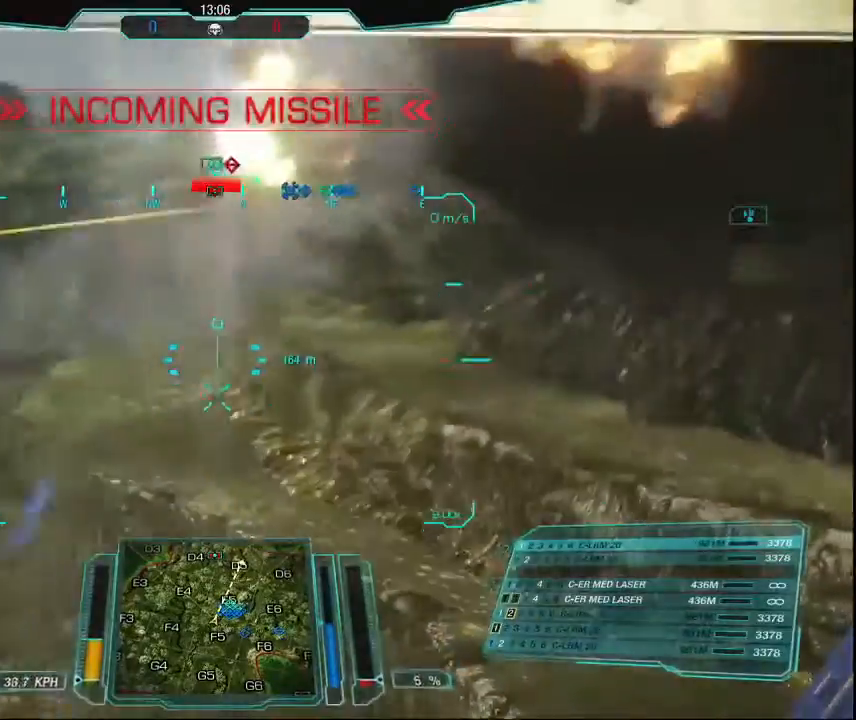
{"keys": ["s"], "mouse": [], "events": []}
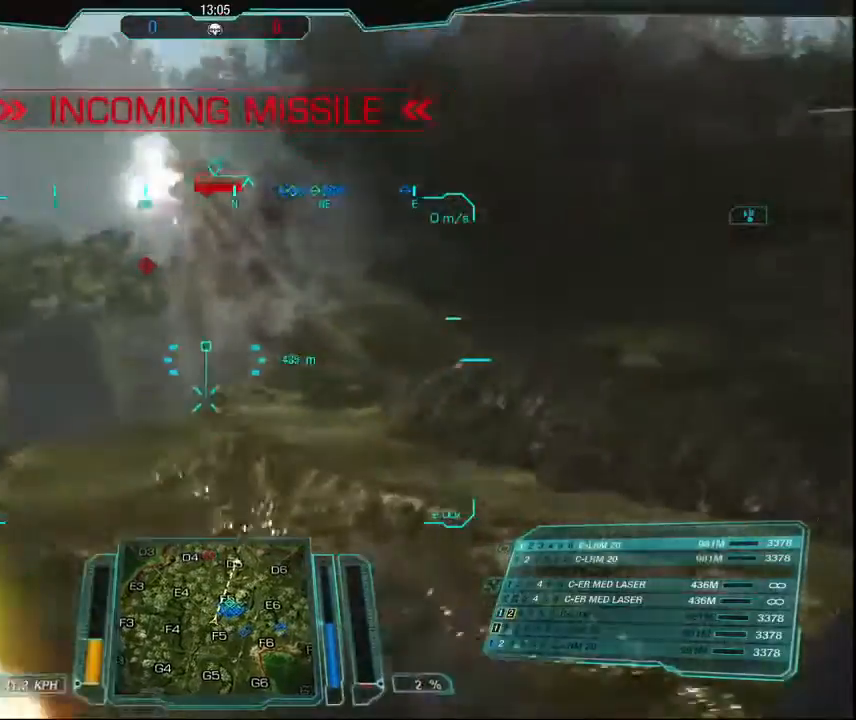
{"keys": [], "mouse": [], "events": [[100, "r", "down"], [200, "r", "up"], [434, "s", "up"]]}
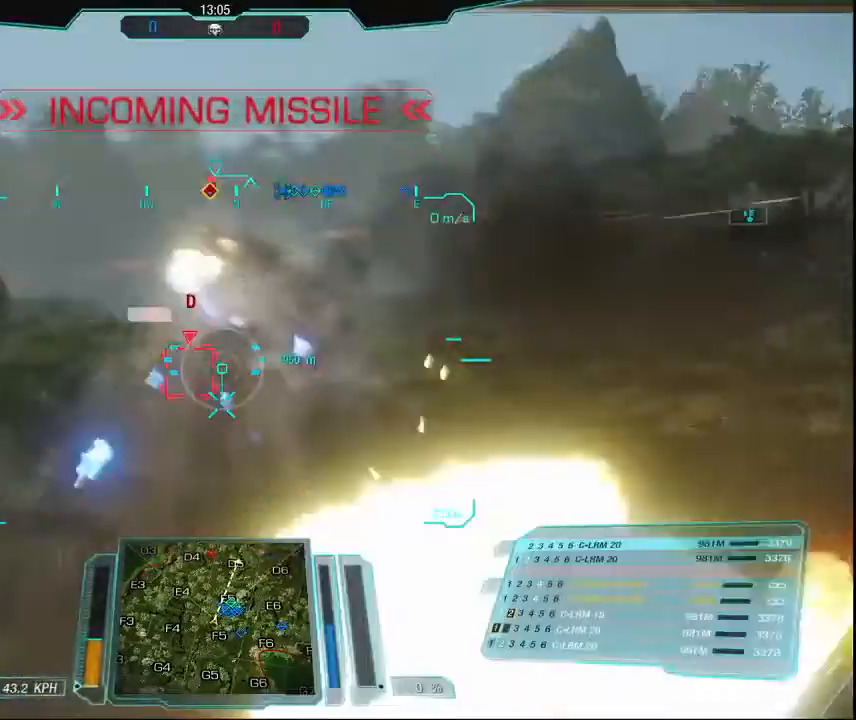
{"keys": [], "mouse": [], "events": []}
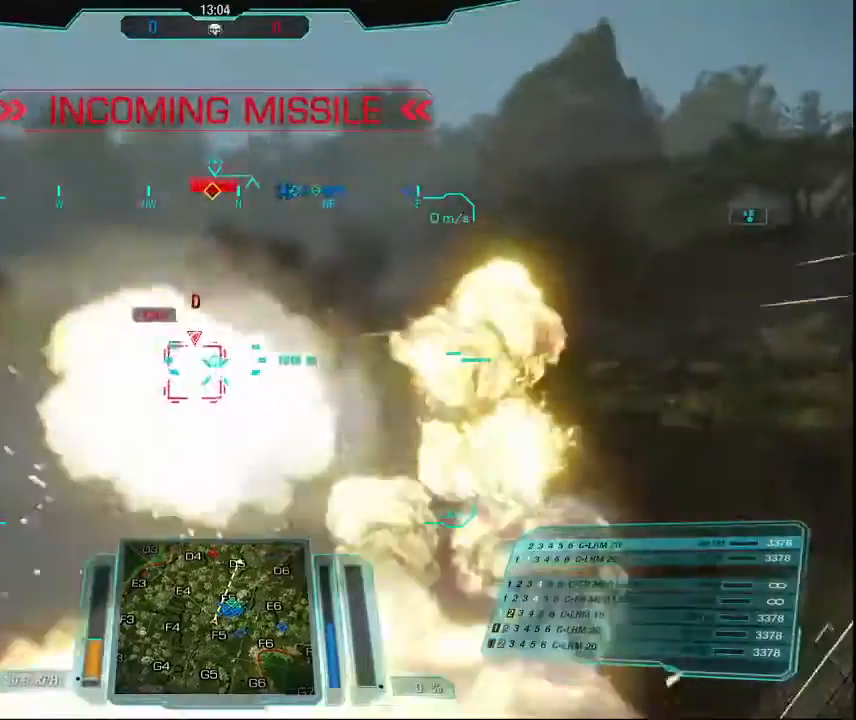
{"keys": [], "mouse": [], "events": []}
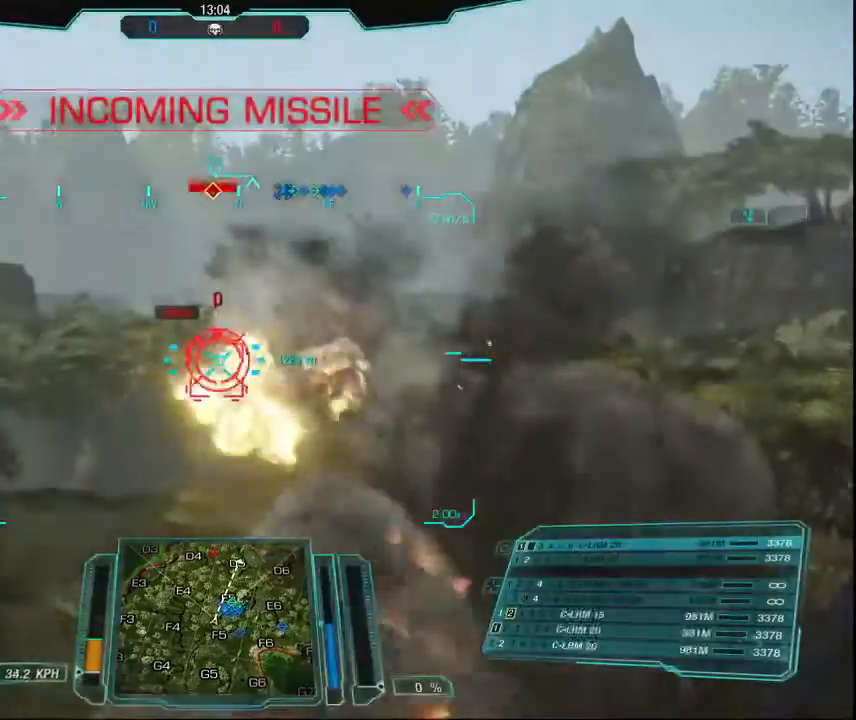
{"keys": [], "mouse": ["left"], "events": [[300, "mouse_left", "down"]]}
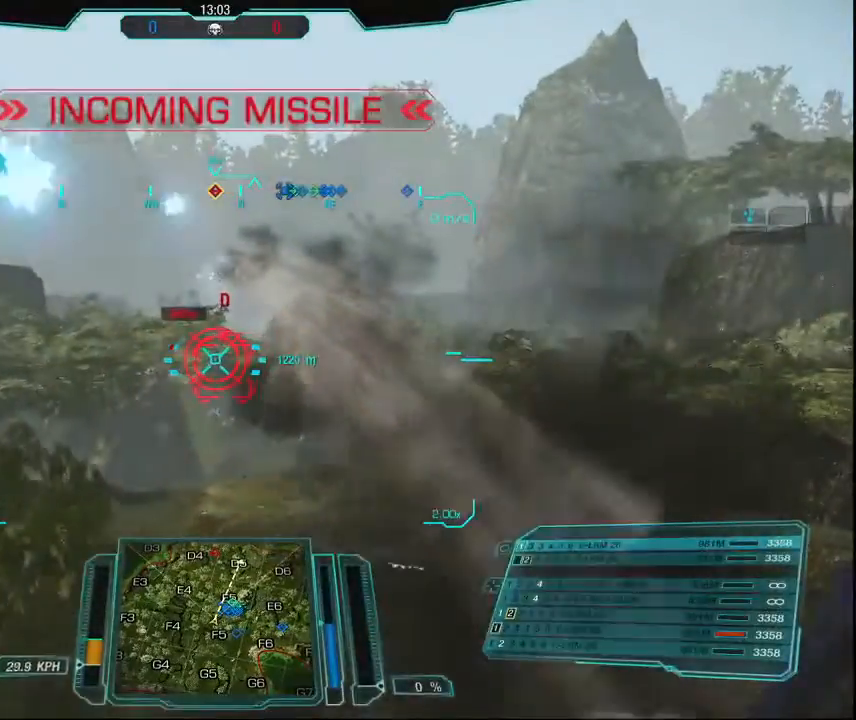
{"keys": [], "mouse": ["left", "right"], "events": [[500, "mouse_right", "down"]]}
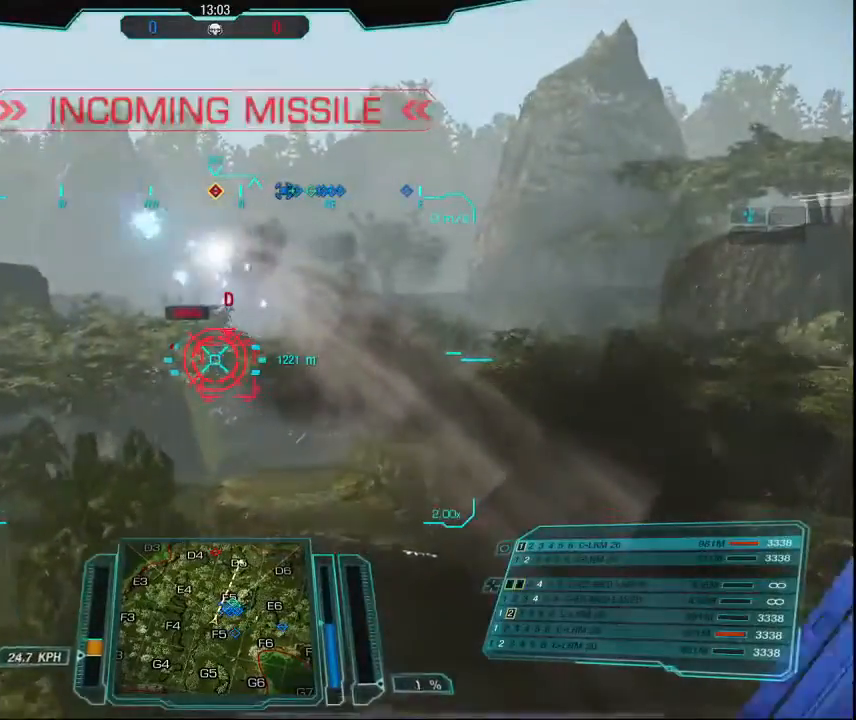
{"keys": [], "mouse": ["left", "right"], "events": []}
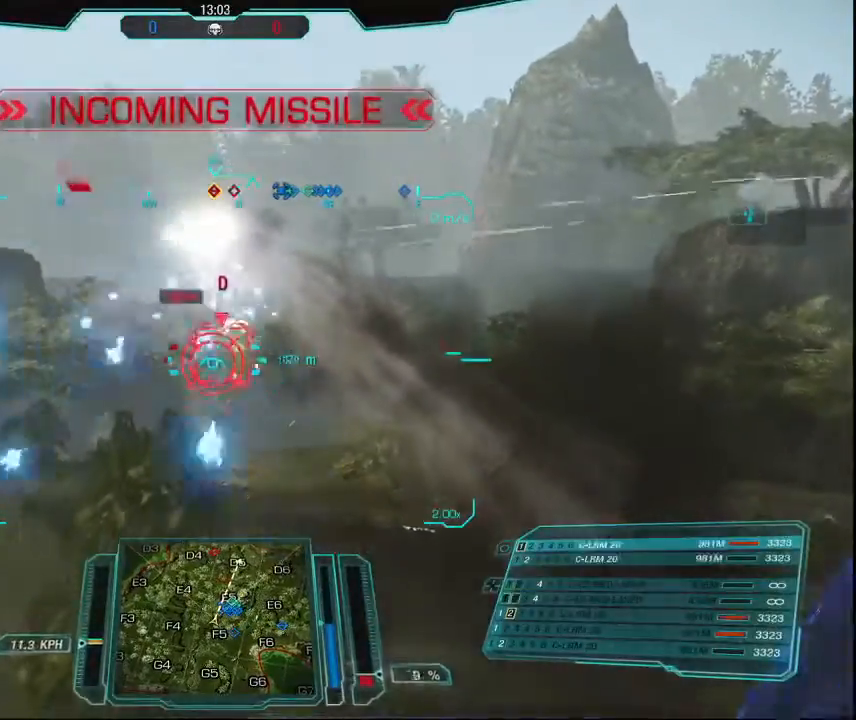
{"keys": ["s"], "mouse": ["left", "right"], "events": [[167, "s", "down"]]}
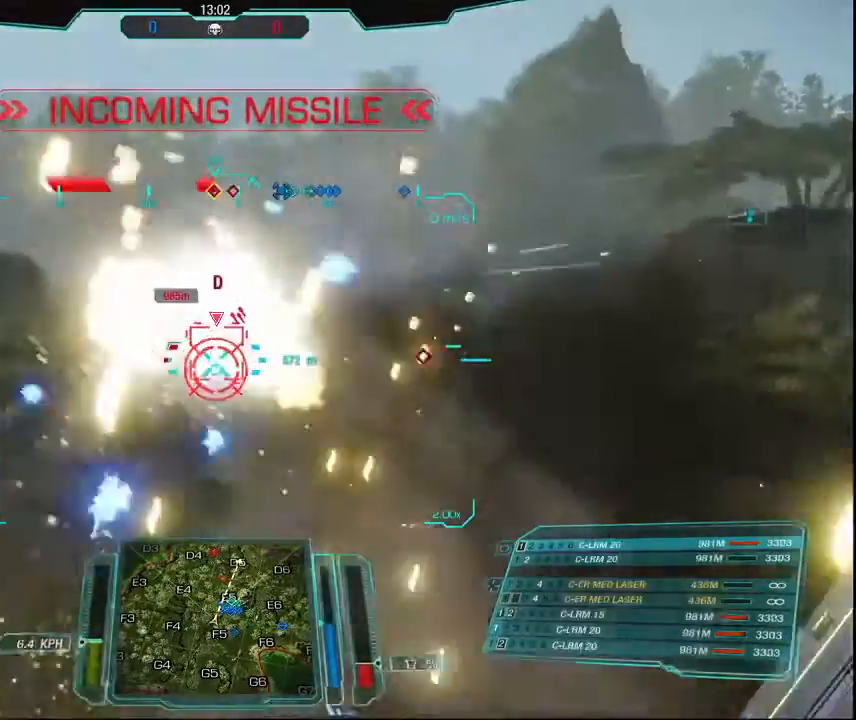
{"keys": ["s"], "mouse": ["left", "right"], "events": []}
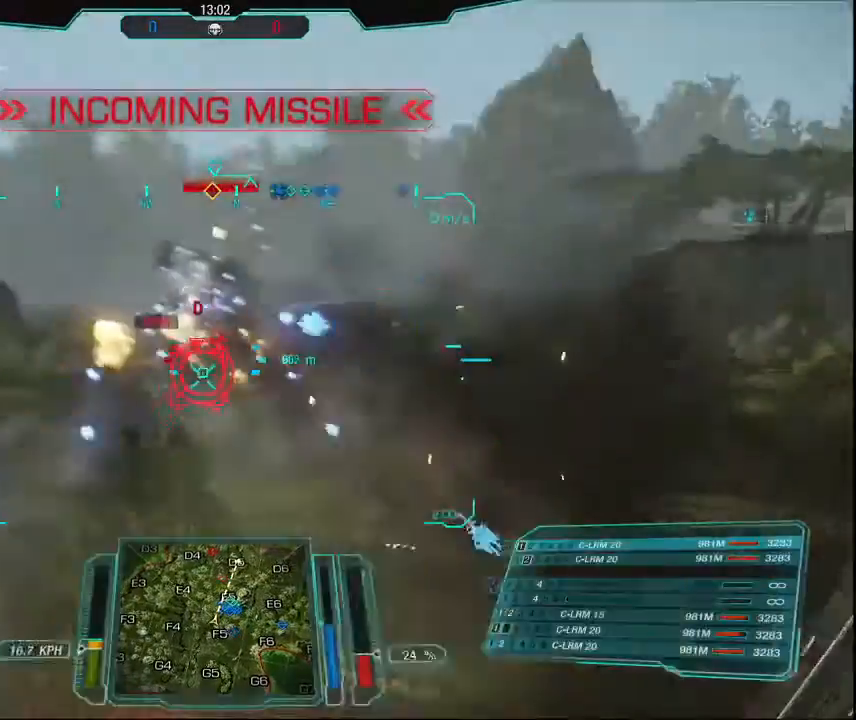
{"keys": [], "mouse": ["left", "right"], "events": [[134, "s", "up"]]}
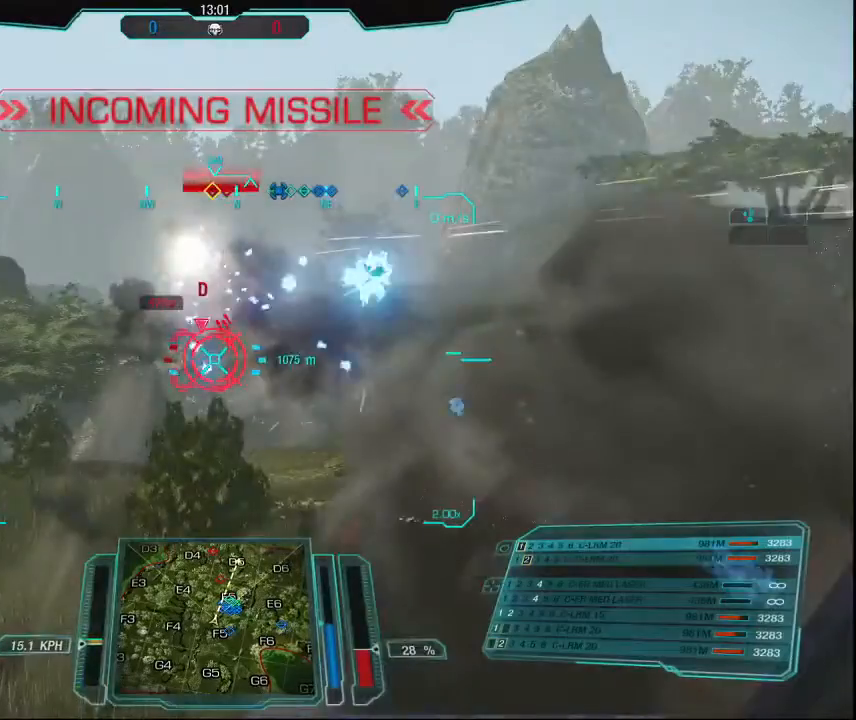
{"keys": [], "mouse": ["left", "right"], "events": []}
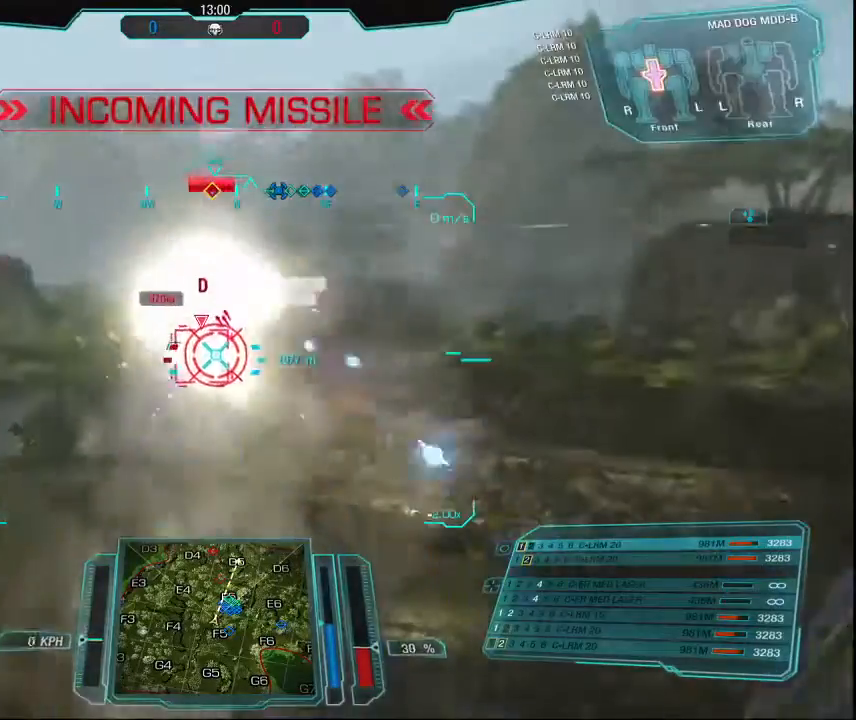
{"keys": ["s"], "mouse": ["left", "right"], "events": [[67, "s", "down"]]}
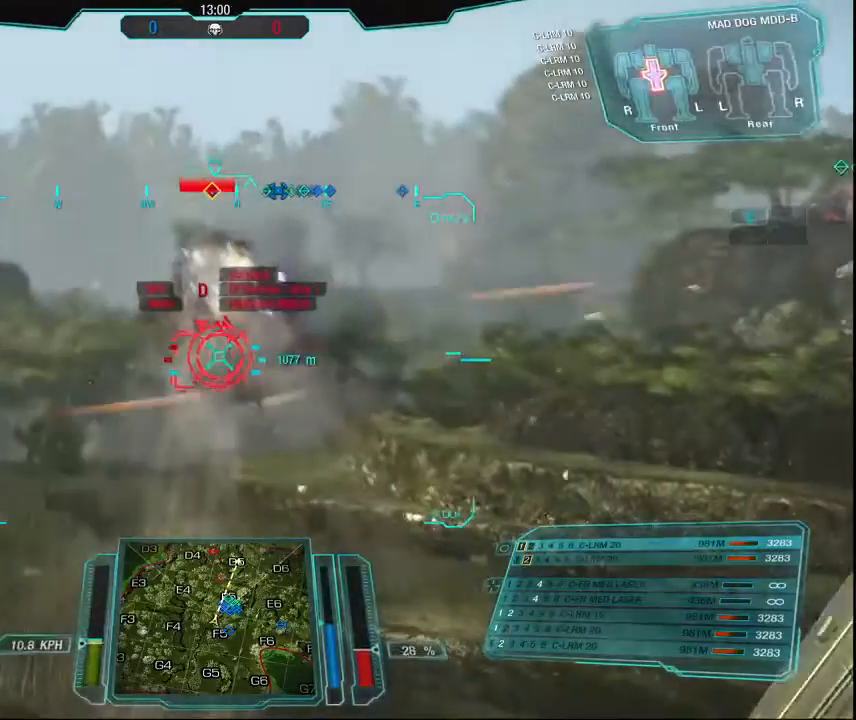
{"keys": ["s"], "mouse": ["left", "right"], "events": []}
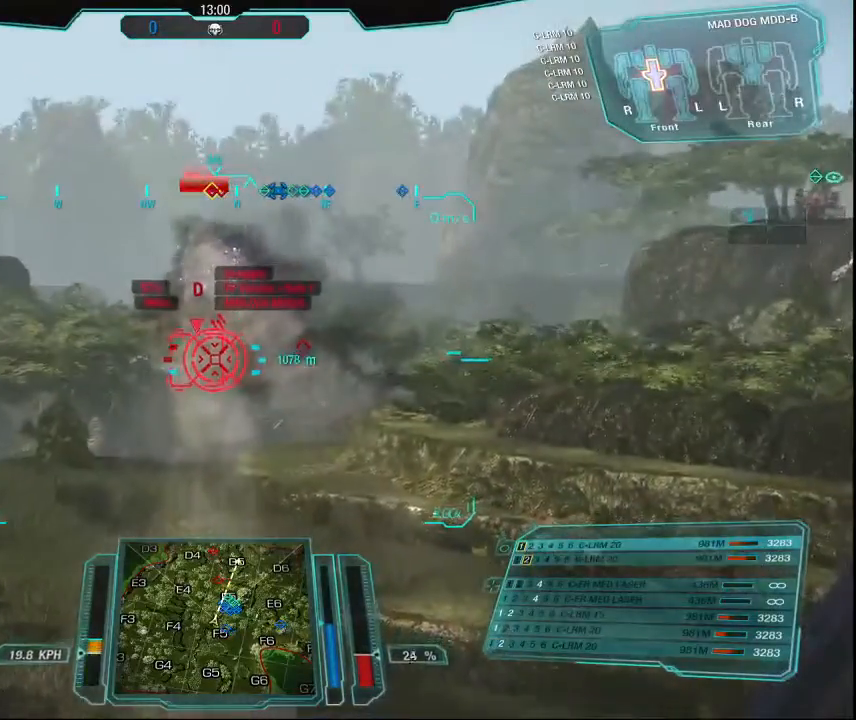
{"keys": [], "mouse": ["left", "right"], "events": [[34, "s", "up"]]}
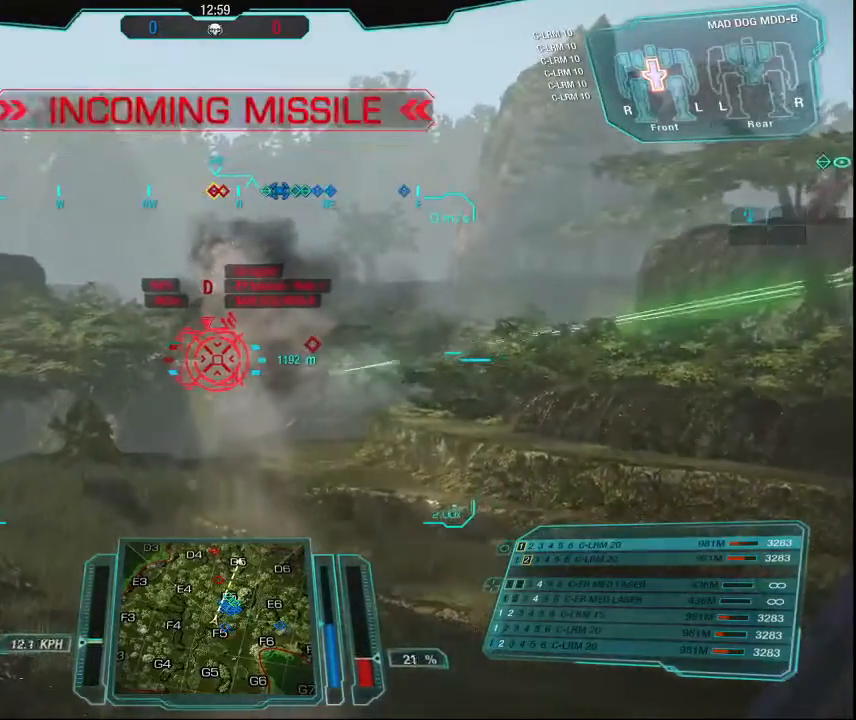
{"keys": ["w"], "mouse": ["left", "right"], "events": [[500, "w", "down"]]}
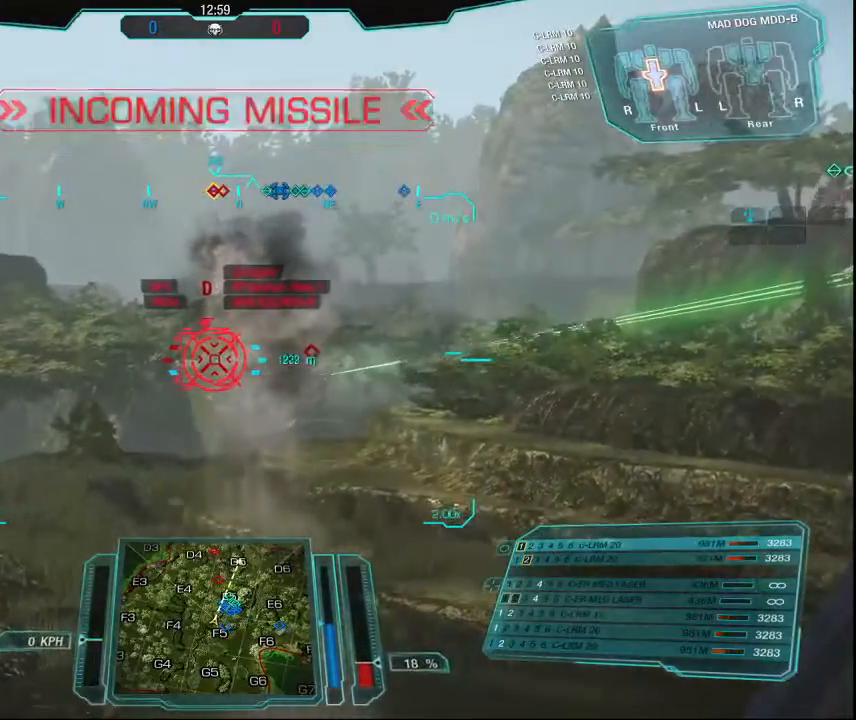
{"keys": ["w"], "mouse": ["left", "right"], "events": []}
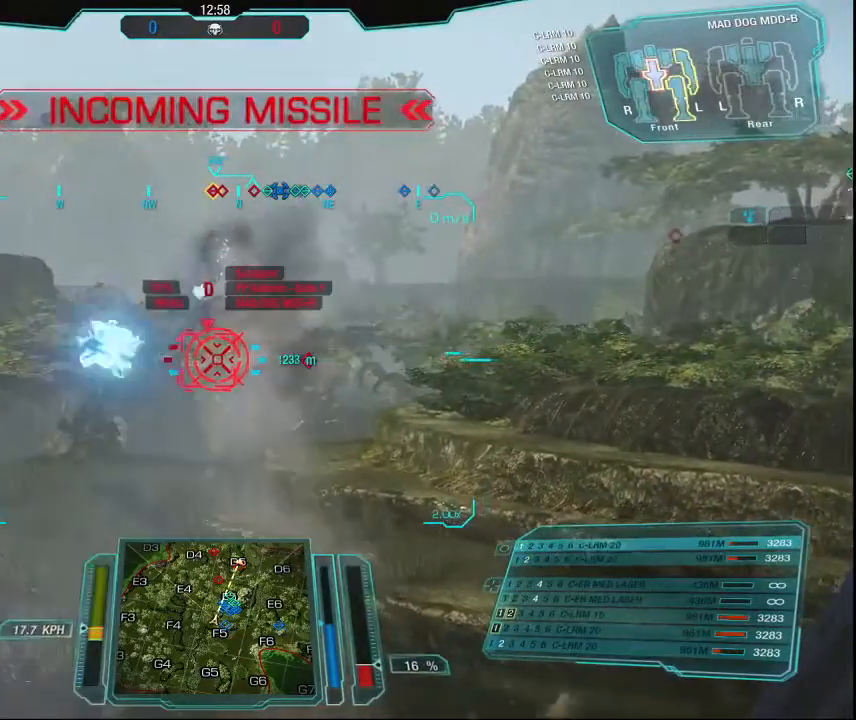
{"keys": ["w"], "mouse": ["left", "right"], "events": []}
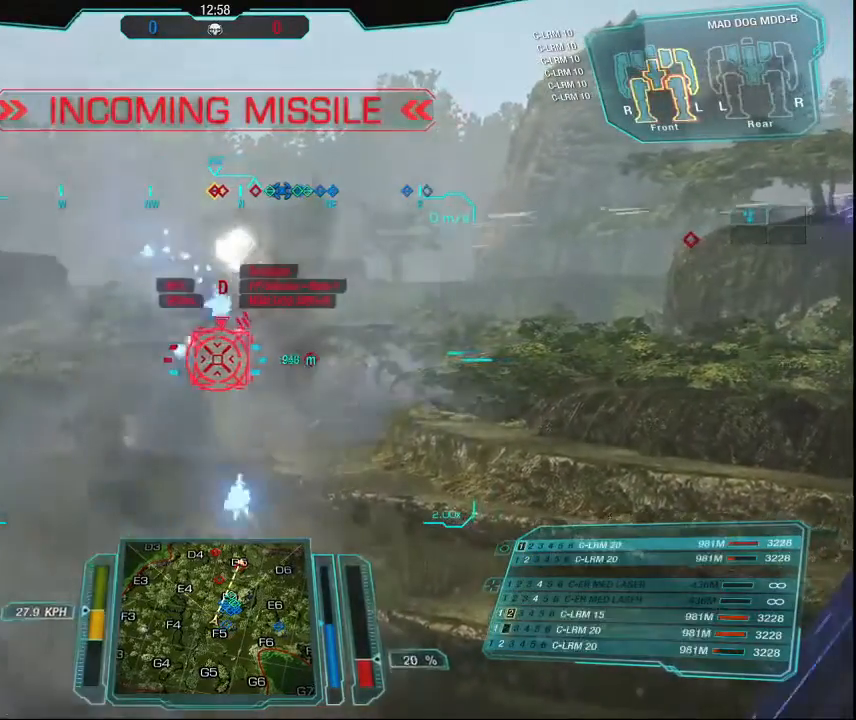
{"keys": [], "mouse": ["left", "right"], "events": [[34, "w", "up"]]}
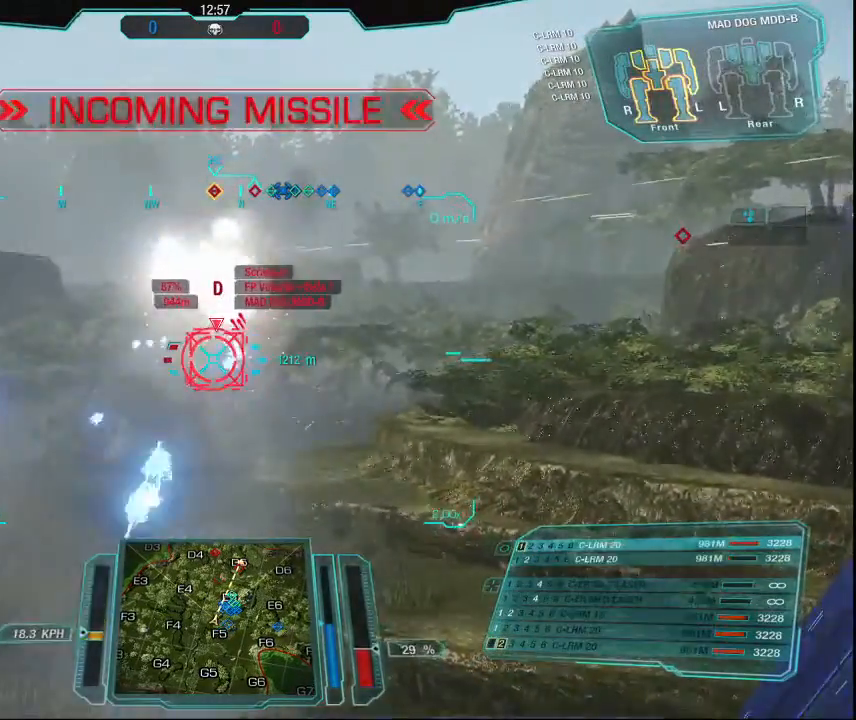
{"keys": [], "mouse": ["left", "right"], "events": []}